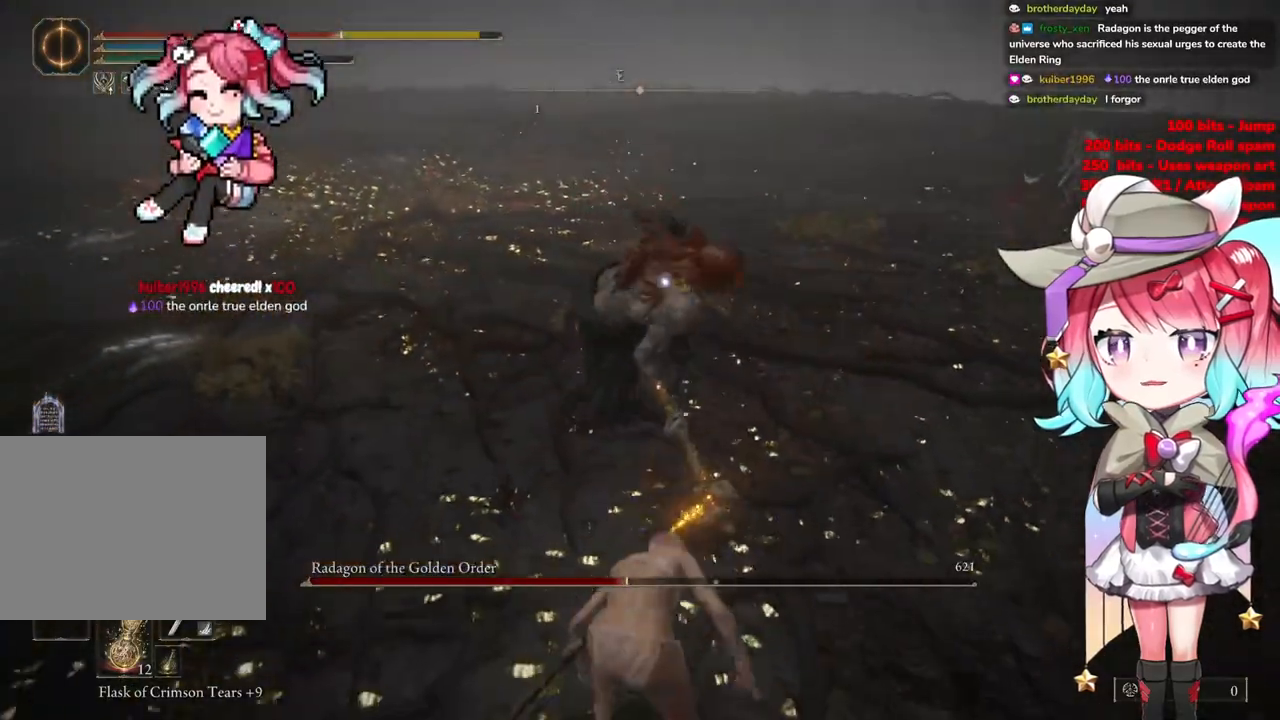
Gameplay with a controller (PlayStation layout); each line is a JSON object with the inputs held at the frame after it. "events" lists button and stick changes between this image and that frame as [ms after this image, input, new state], when the widget could be followed in between.
{"buttons": [], "left_stick": "down", "right_stick": "center", "events": [[67, "CIRCLE", "down"], [167, "CIRCLE", "up"]]}
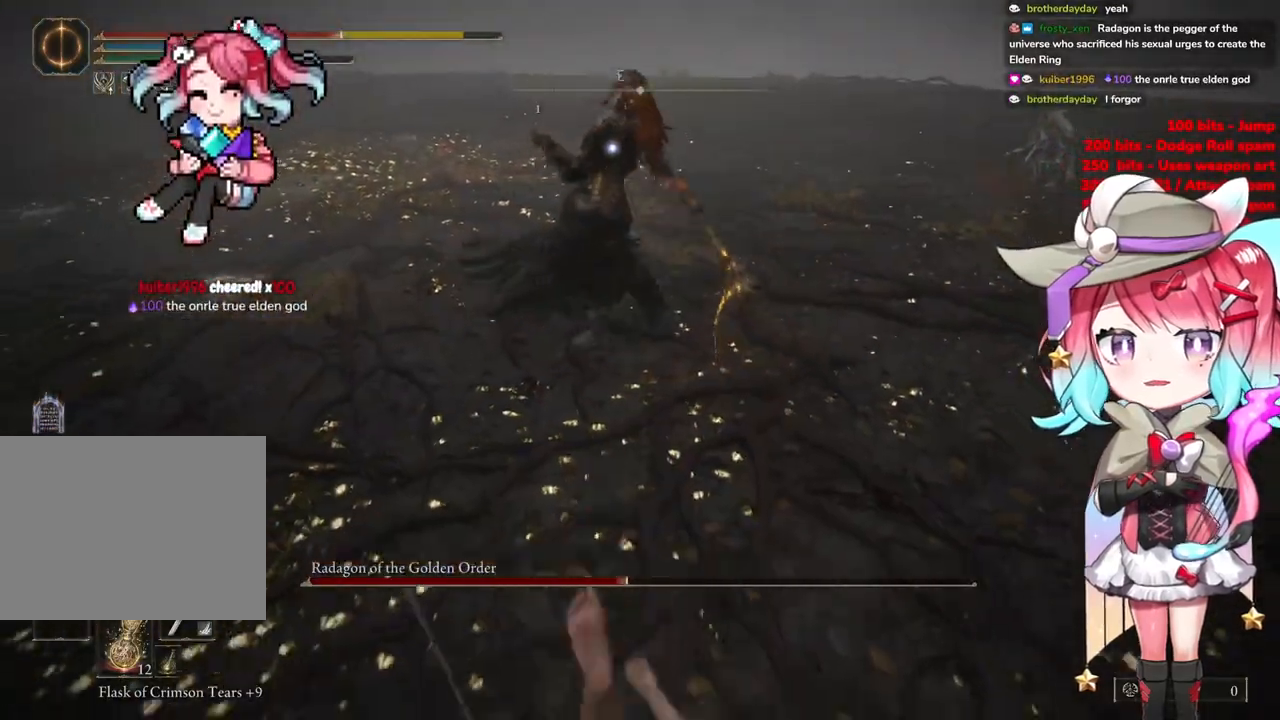
{"buttons": [], "left_stick": "down", "right_stick": "center", "events": [[333, "CIRCLE", "down"], [433, "CIRCLE", "up"]]}
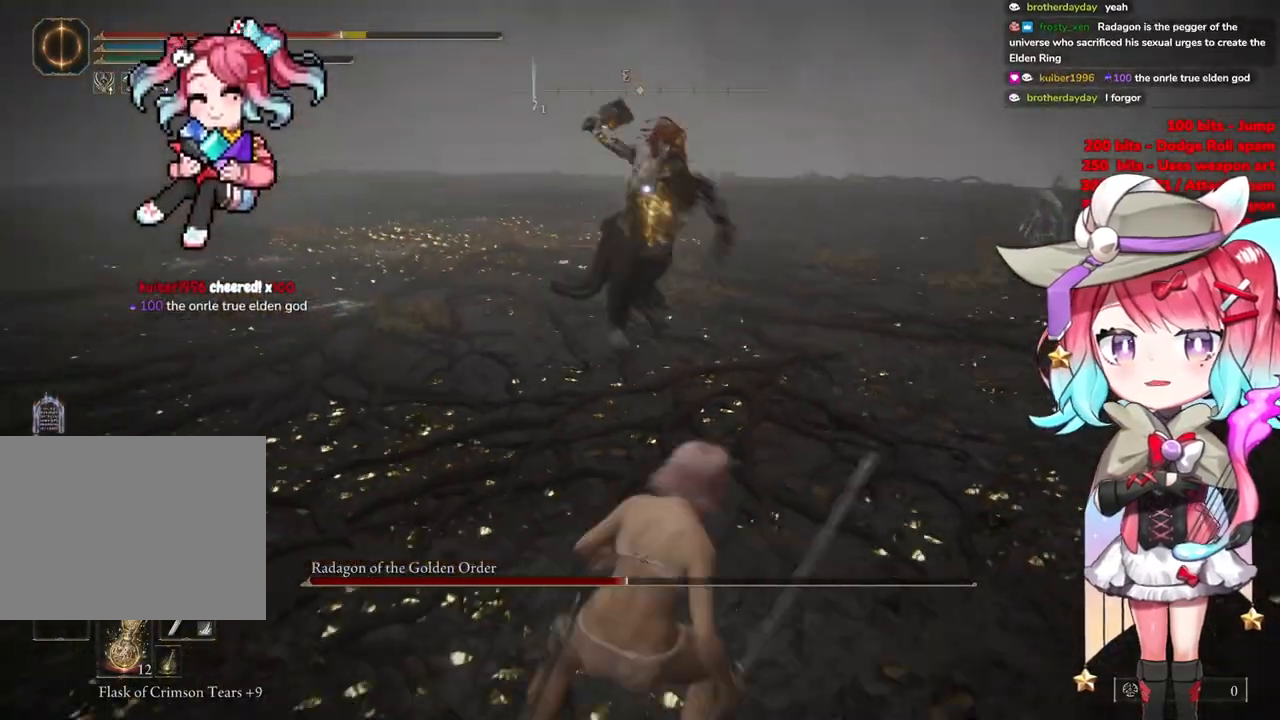
{"buttons": [], "left_stick": "down", "right_stick": "center", "events": []}
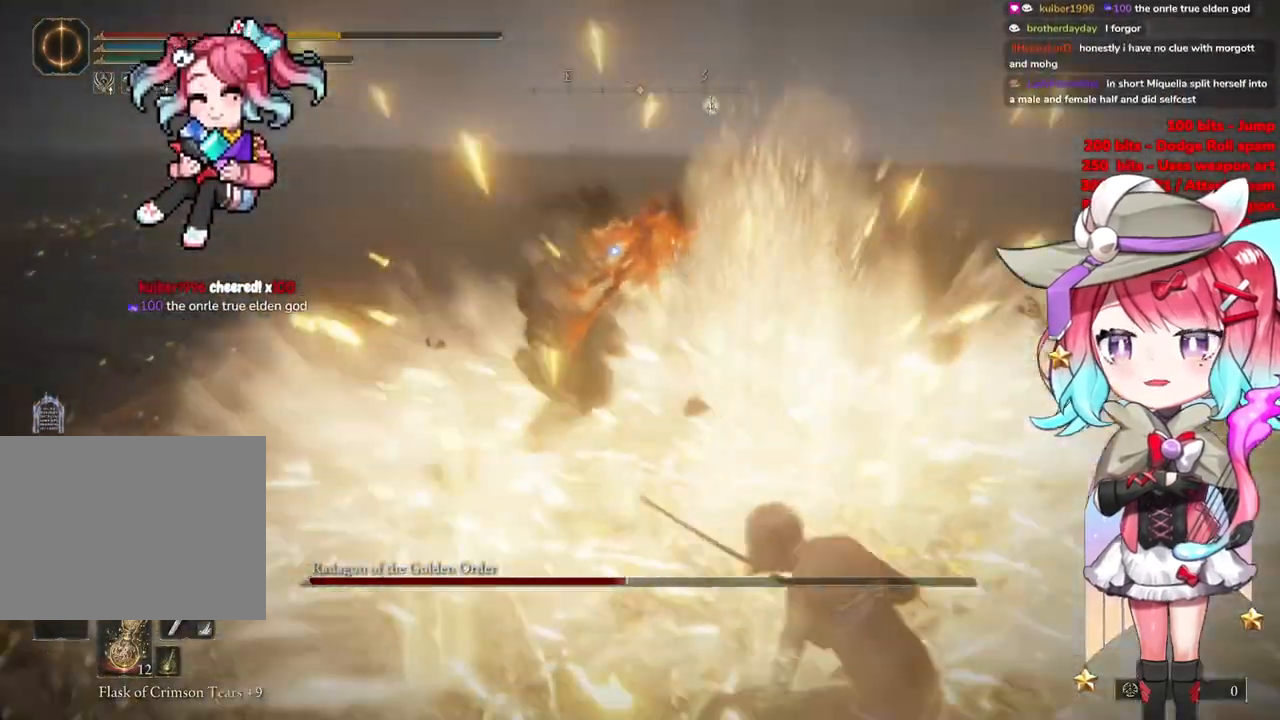
{"buttons": [], "left_stick": "down", "right_stick": "center", "events": [[383, "CIRCLE", "down"], [483, "CIRCLE", "up"]]}
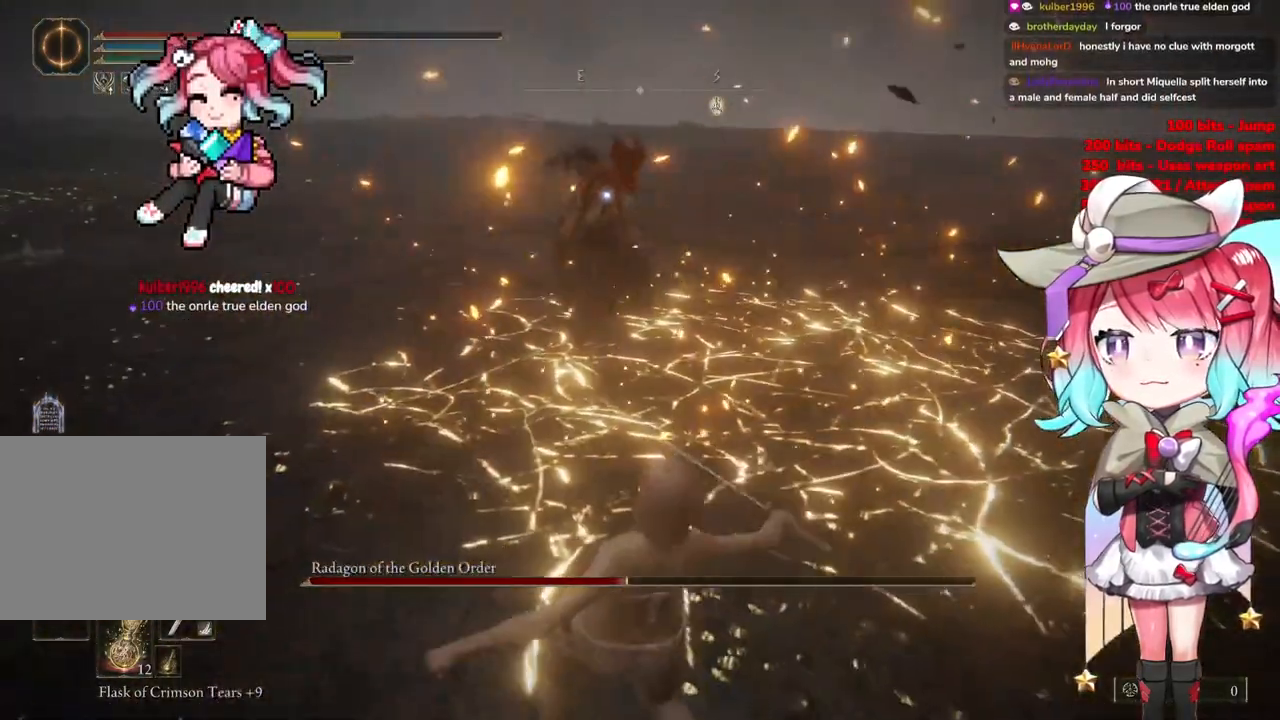
{"buttons": [], "left_stick": "down", "right_stick": "center", "events": []}
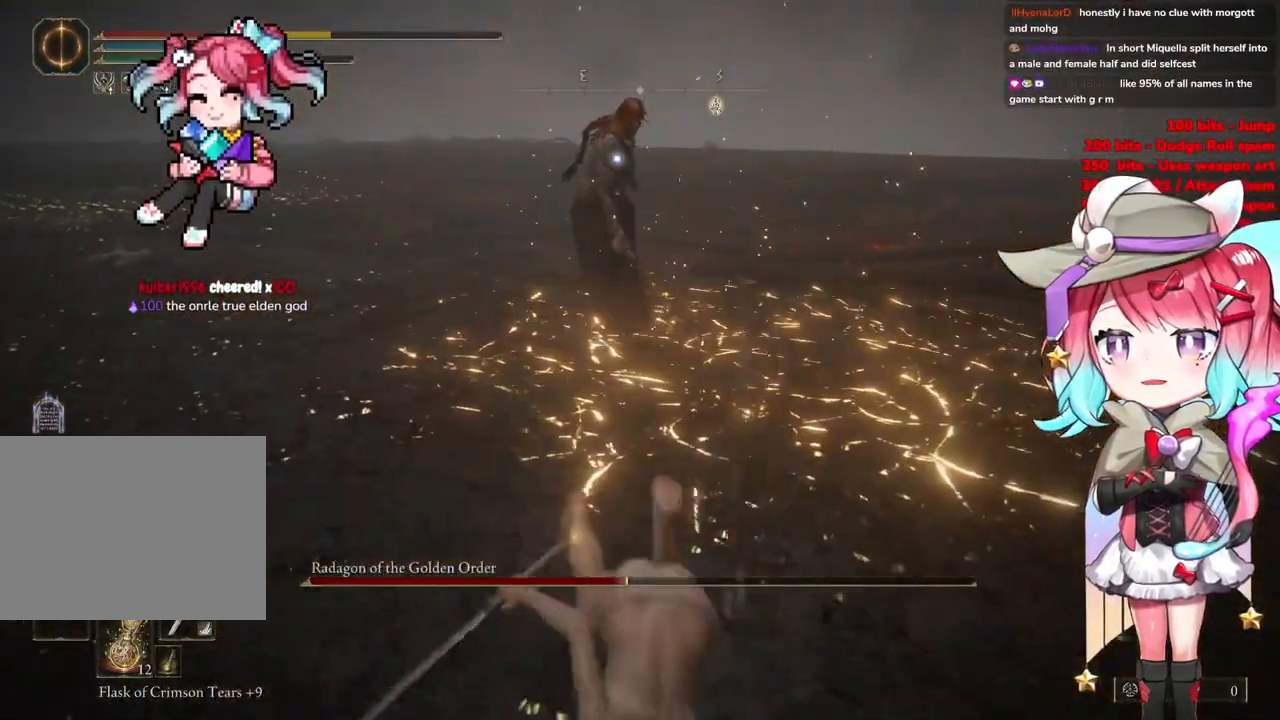
{"buttons": [], "left_stick": "down", "right_stick": "center", "events": []}
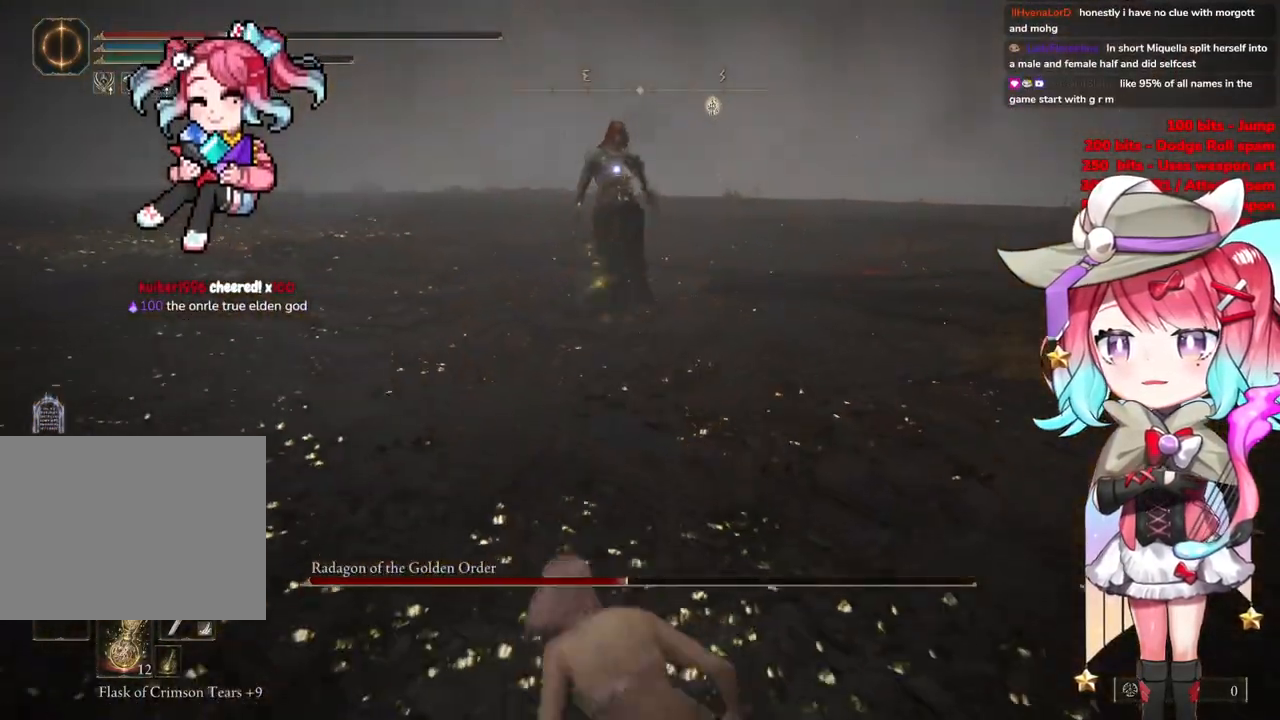
{"buttons": [], "left_stick": "down", "right_stick": "center", "events": []}
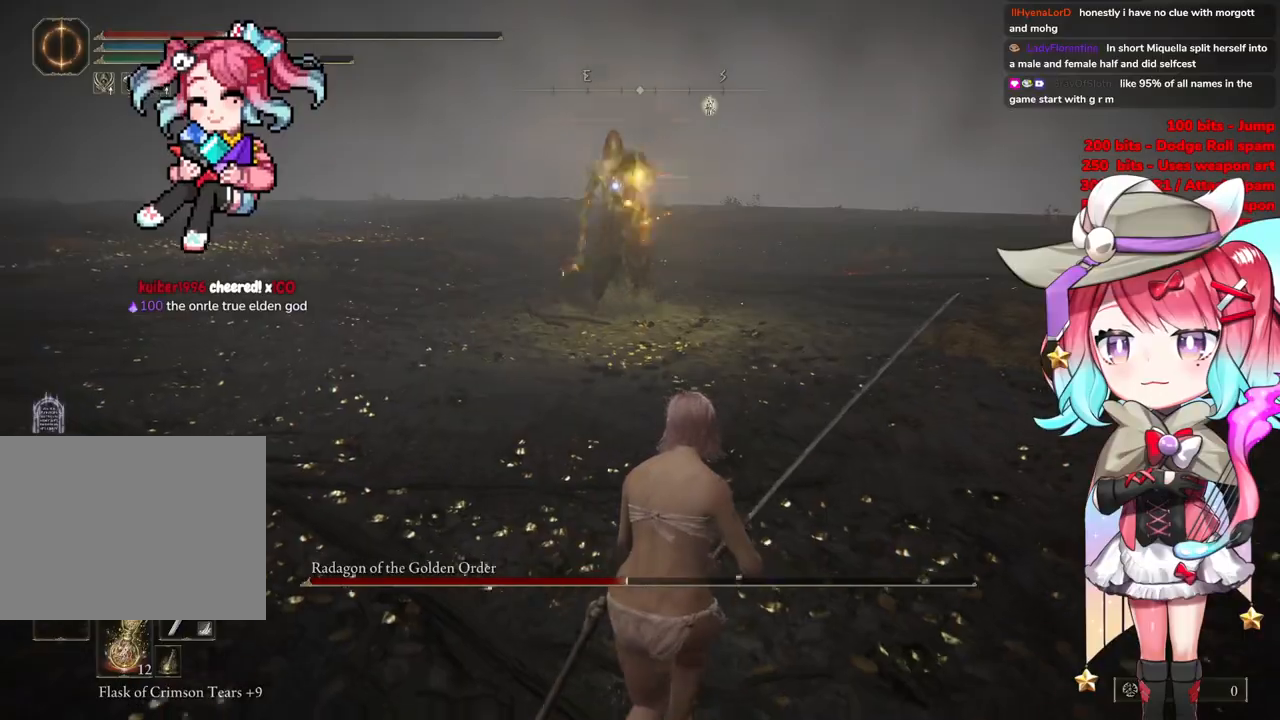
{"buttons": [], "left_stick": "down-right", "right_stick": "center", "events": [[133, "left_stick", "down-right"]]}
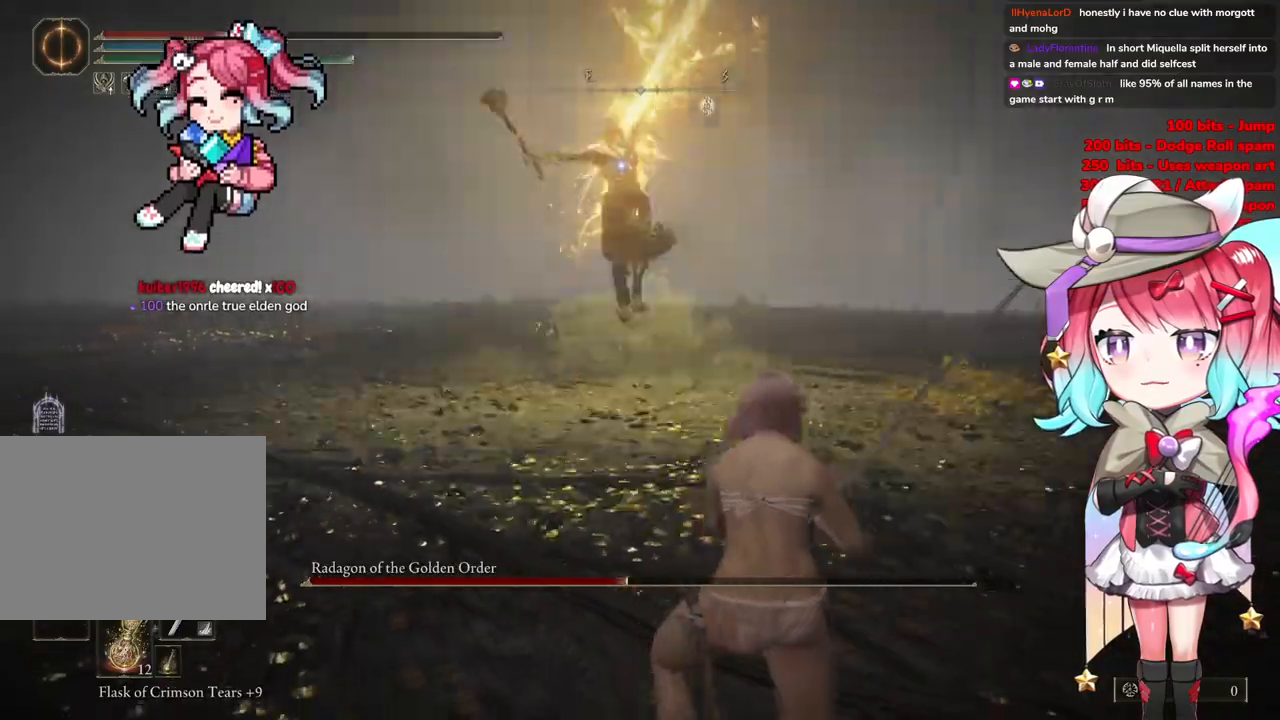
{"buttons": [], "left_stick": "up-right", "right_stick": "center", "events": [[267, "left_stick", "up-right"]]}
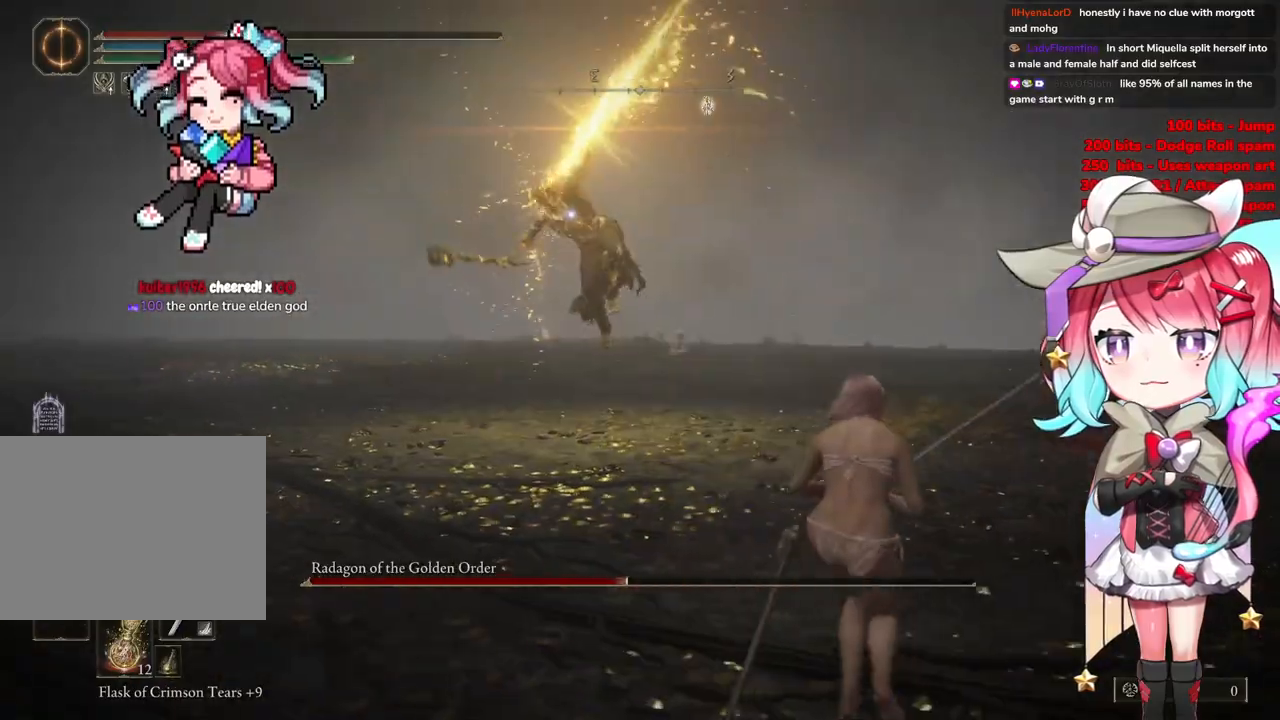
{"buttons": [], "left_stick": "up-right", "right_stick": "center", "events": [[16, "CIRCLE", "down"], [83, "CIRCLE", "up"], [83, "left_stick", "up"], [300, "left_stick", "up-right"]]}
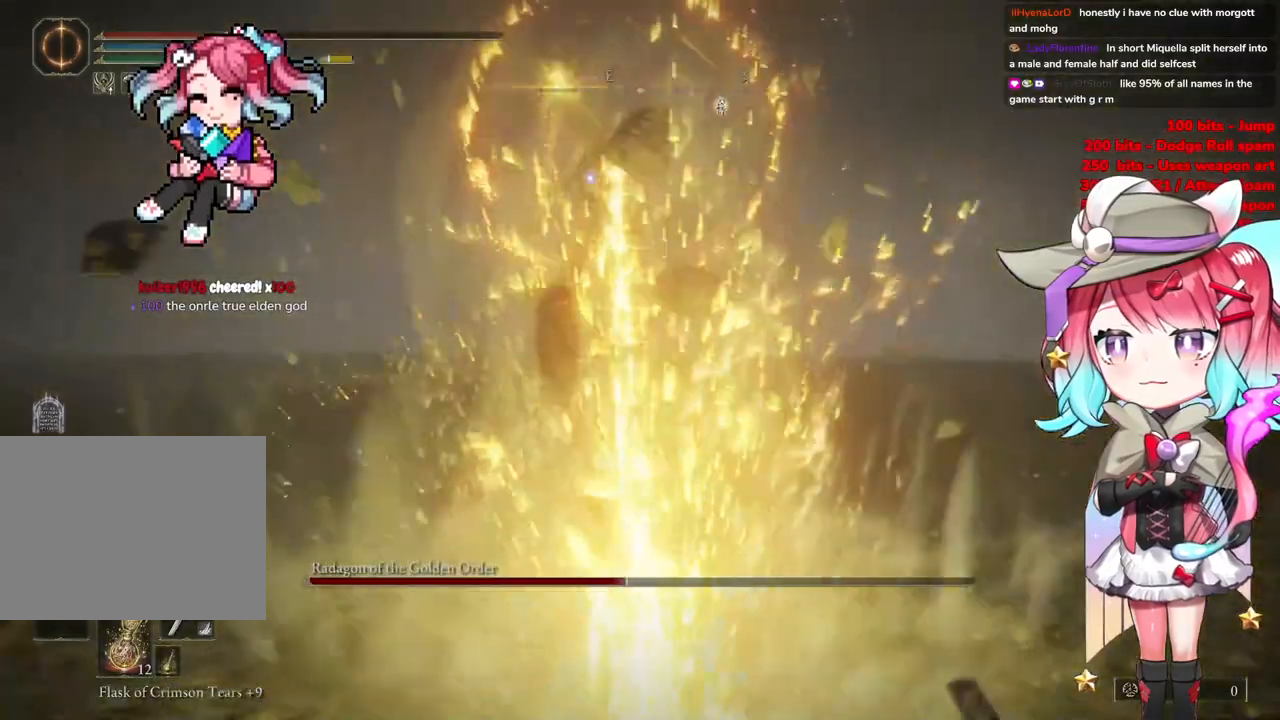
{"buttons": [], "left_stick": "down-right", "right_stick": "center", "events": [[67, "left_stick", "down-right"], [317, "CIRCLE", "down"], [401, "CIRCLE", "up"]]}
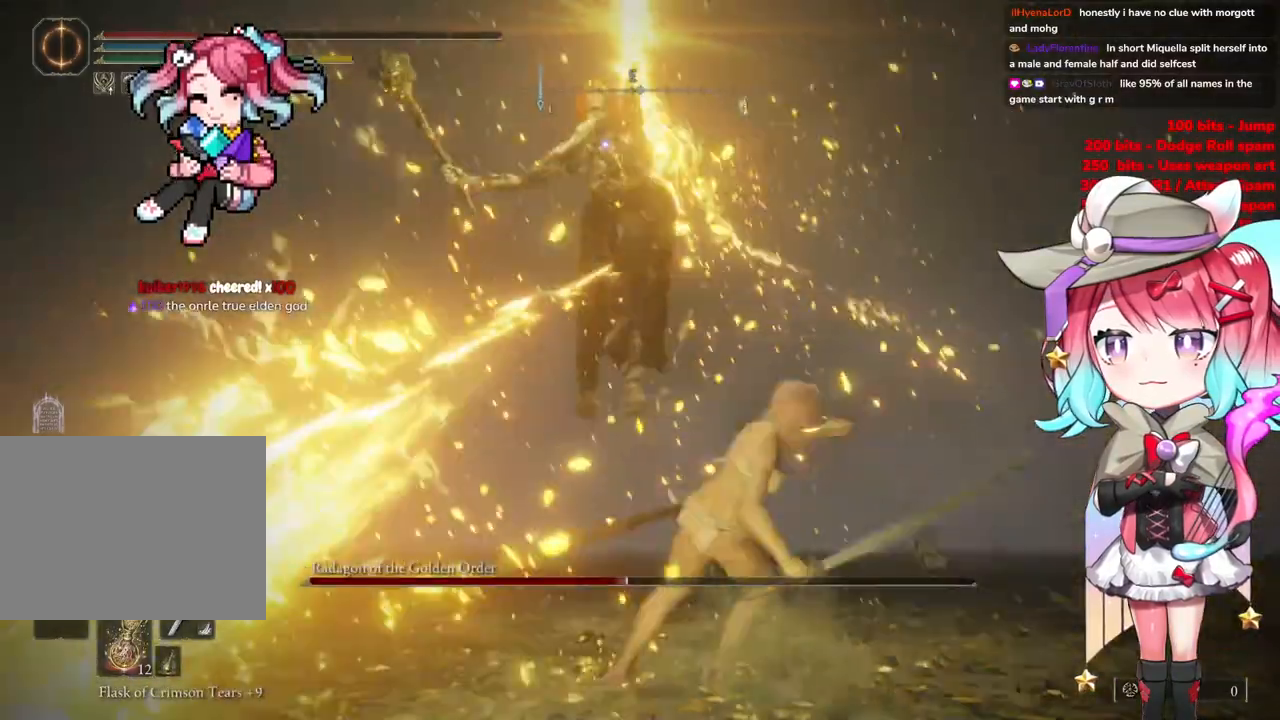
{"buttons": [], "left_stick": "down-right", "right_stick": "center", "events": []}
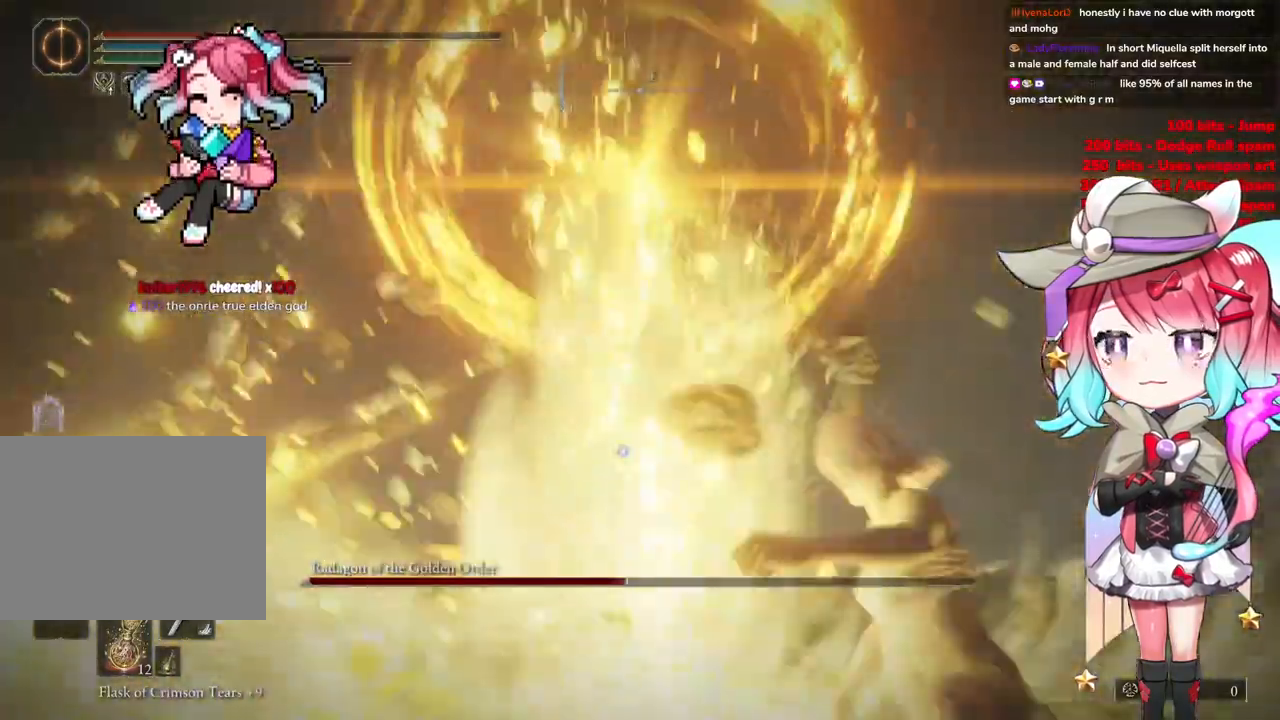
{"buttons": [], "left_stick": "down-right", "right_stick": "center", "events": []}
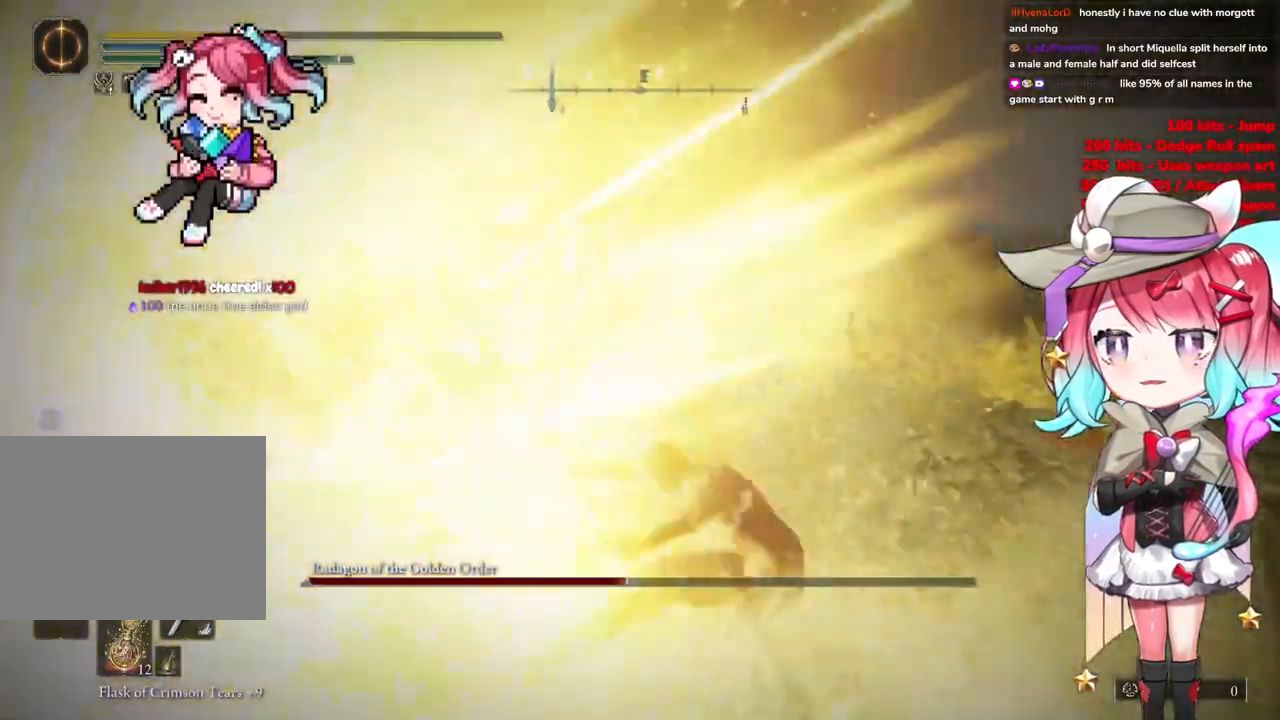
{"buttons": [], "left_stick": "down-right", "right_stick": "center", "events": [[166, "CIRCLE", "down"], [300, "CIRCLE", "up"], [367, "CIRCLE", "down"], [483, "CIRCLE", "up"]]}
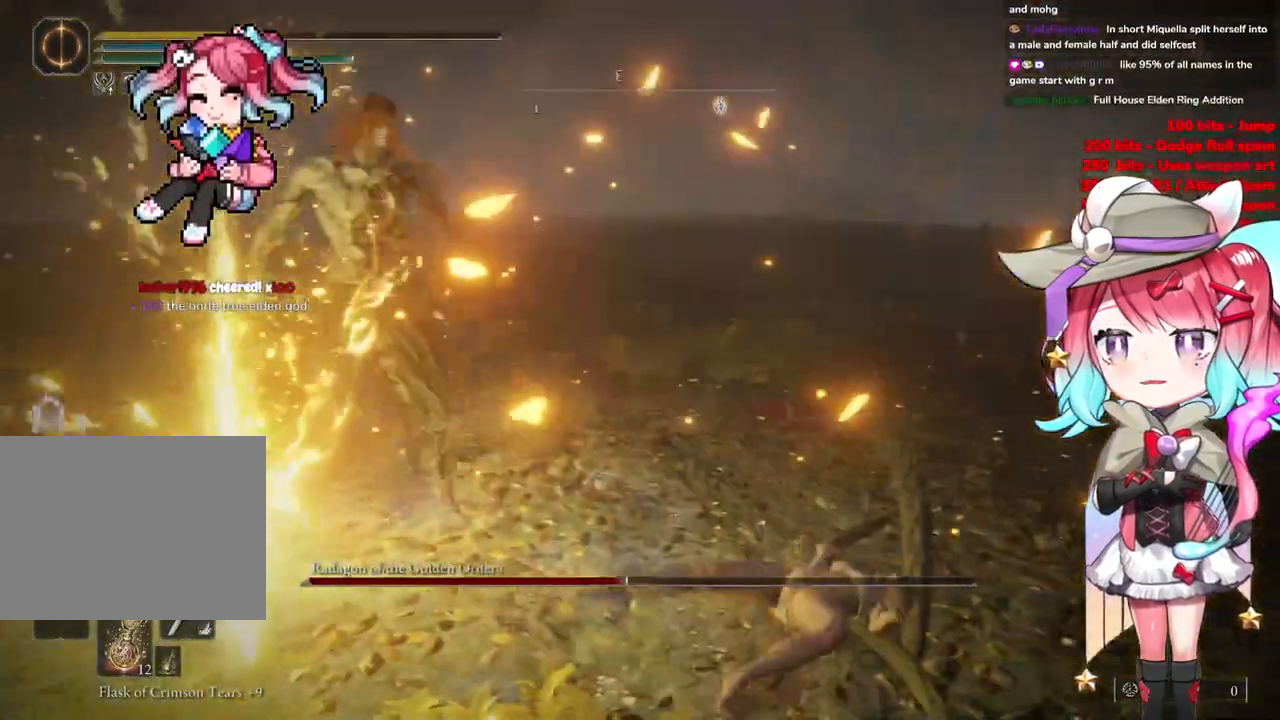
{"buttons": [], "left_stick": "center", "right_stick": "left", "events": [[334, "right_stick", "left"], [367, "left_stick", "center"]]}
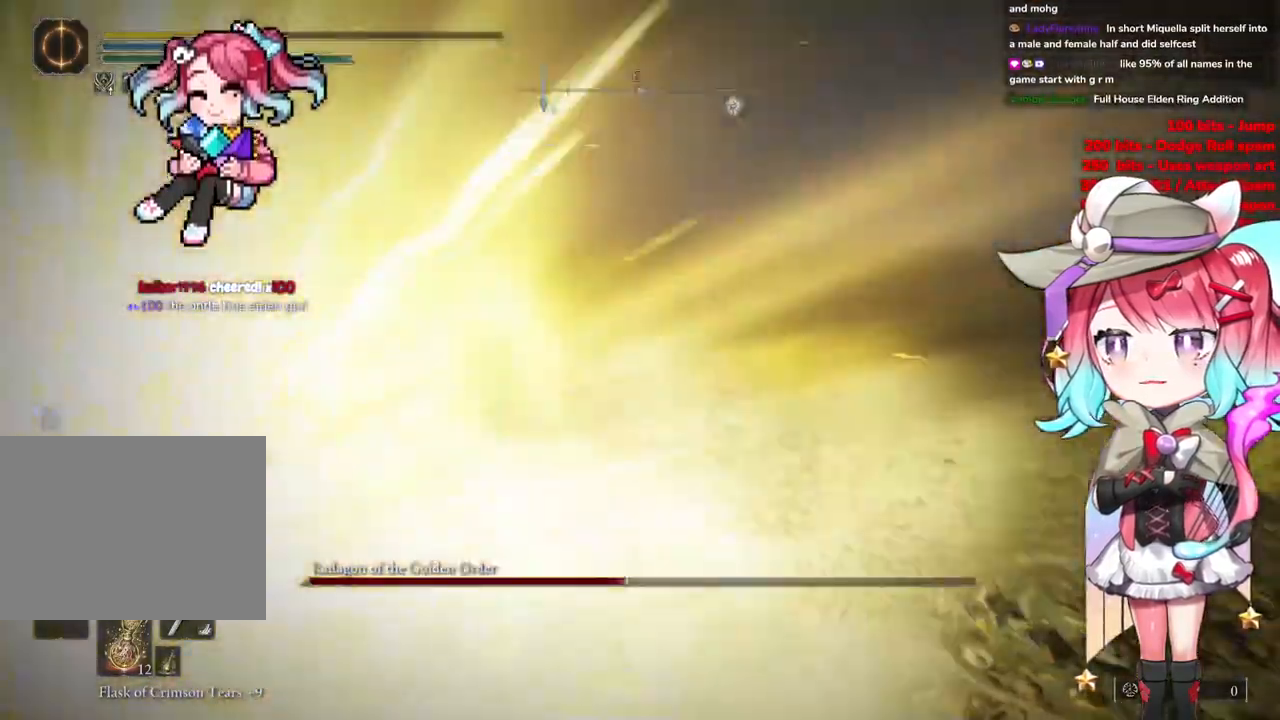
{"buttons": [], "left_stick": "center", "right_stick": "center", "events": [[234, "right_stick", "center"]]}
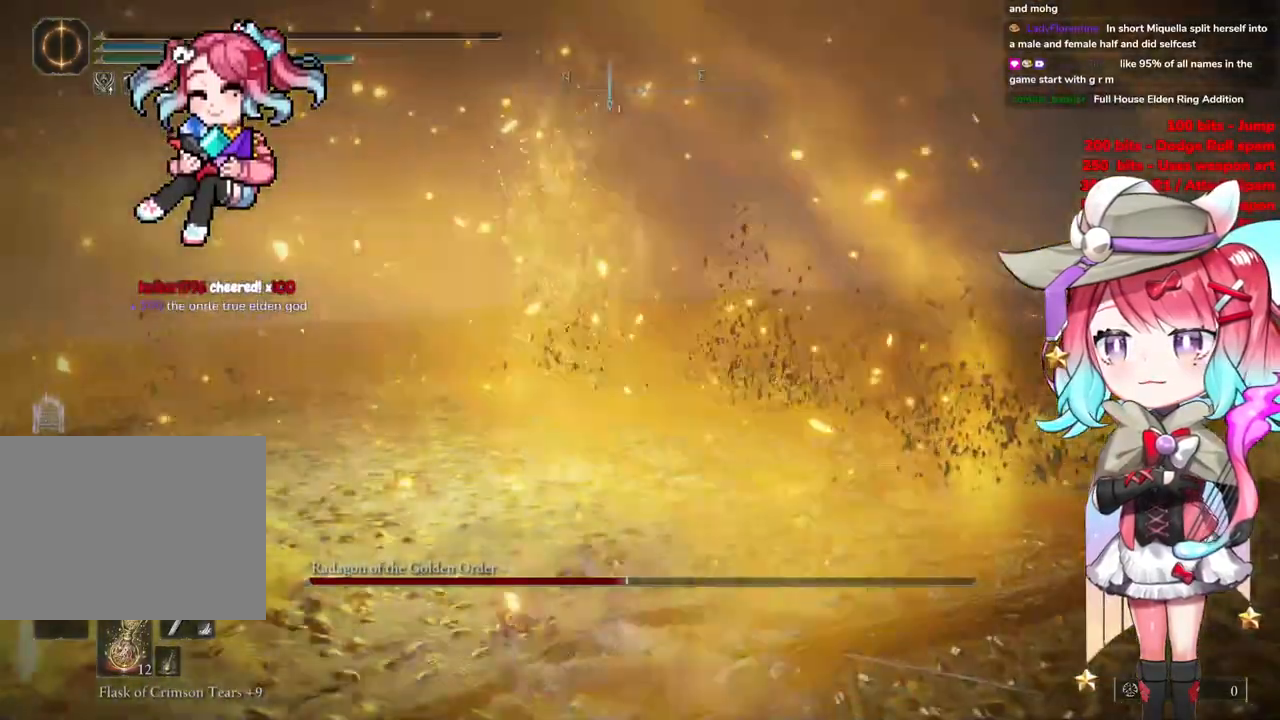
{"buttons": [], "left_stick": "center", "right_stick": "center", "events": []}
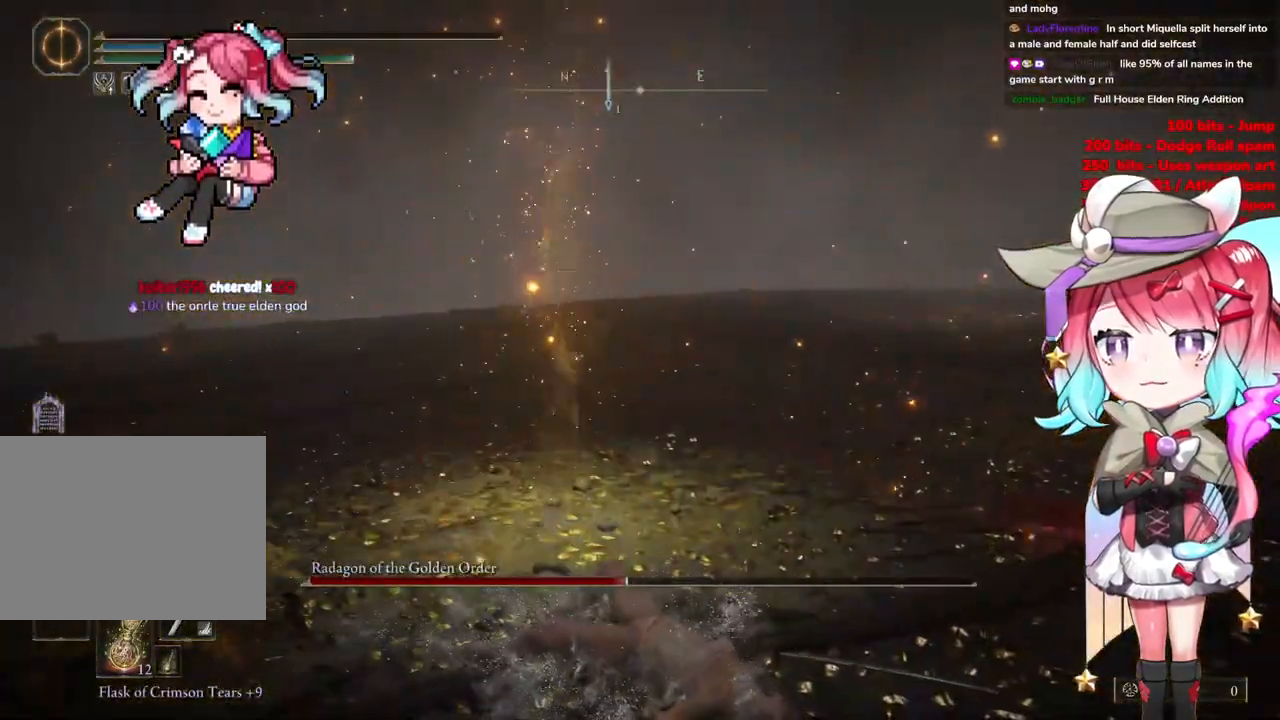
{"buttons": [], "left_stick": "center", "right_stick": "center", "events": []}
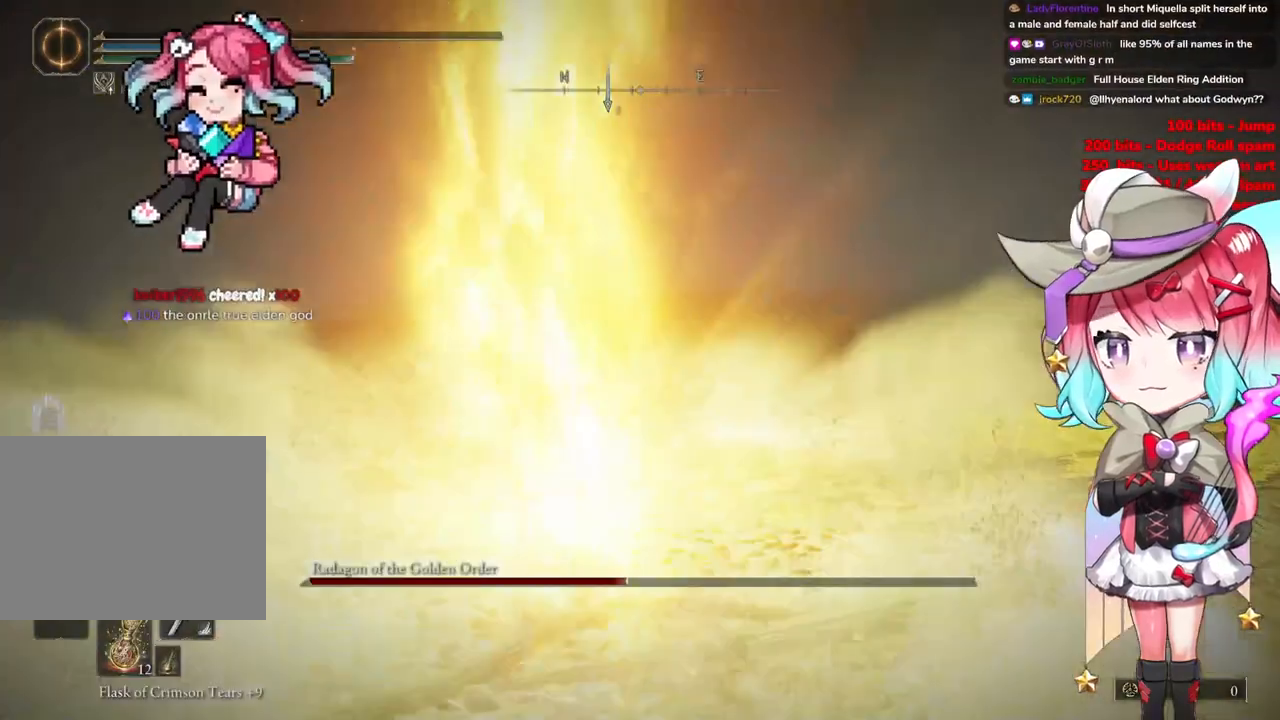
{"buttons": ["R2"], "left_stick": "center", "right_stick": "center", "events": [[501, "R2", "down"]]}
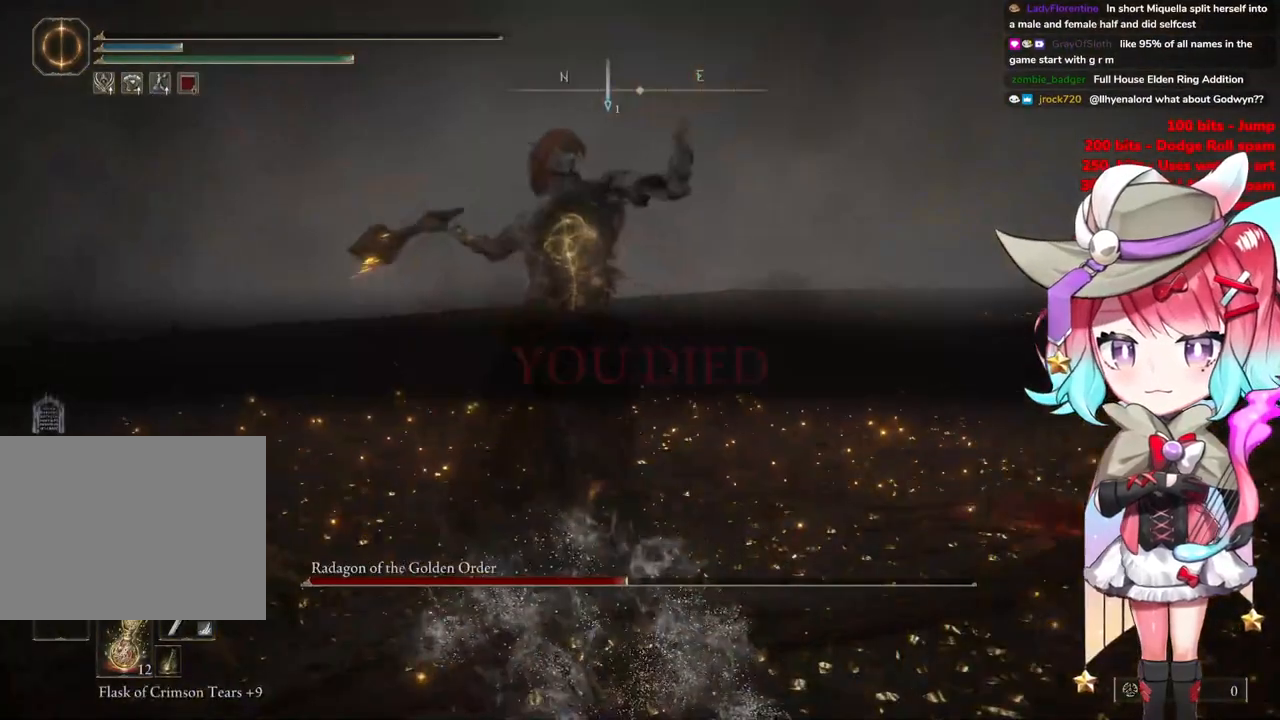
{"buttons": ["R2"], "left_stick": "center", "right_stick": "center", "events": []}
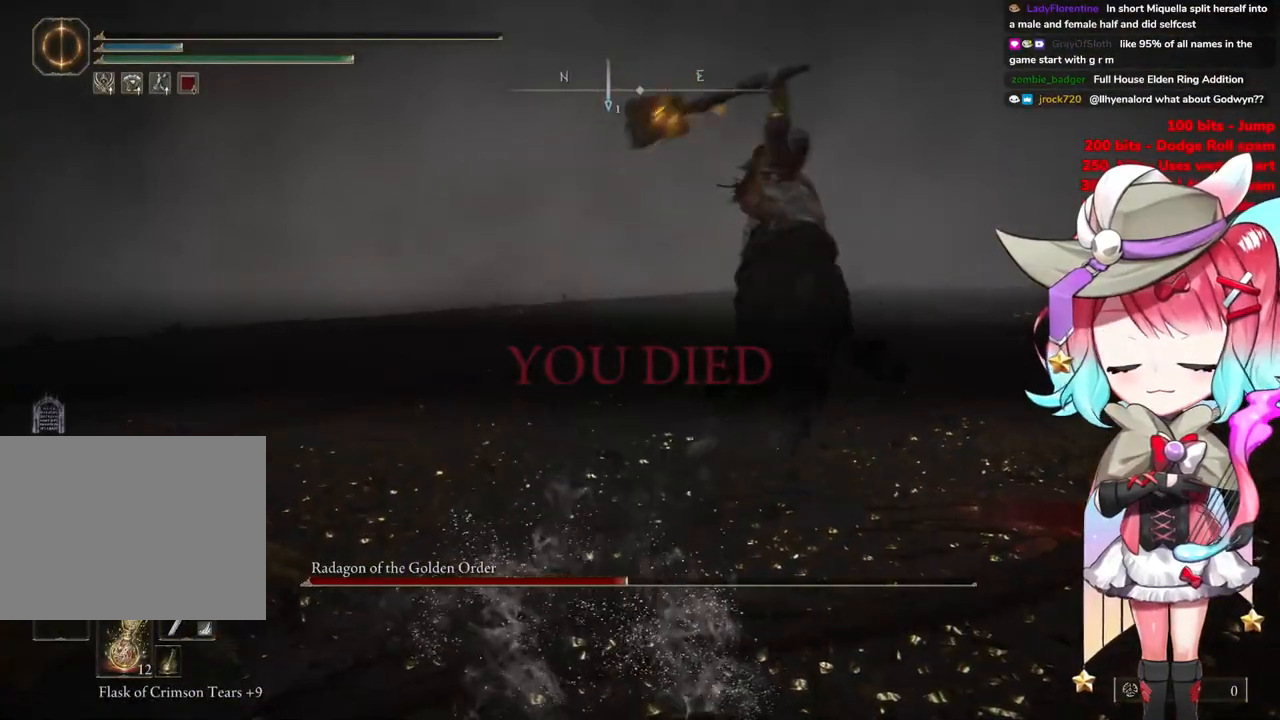
{"buttons": ["R2"], "left_stick": "center", "right_stick": "center", "events": []}
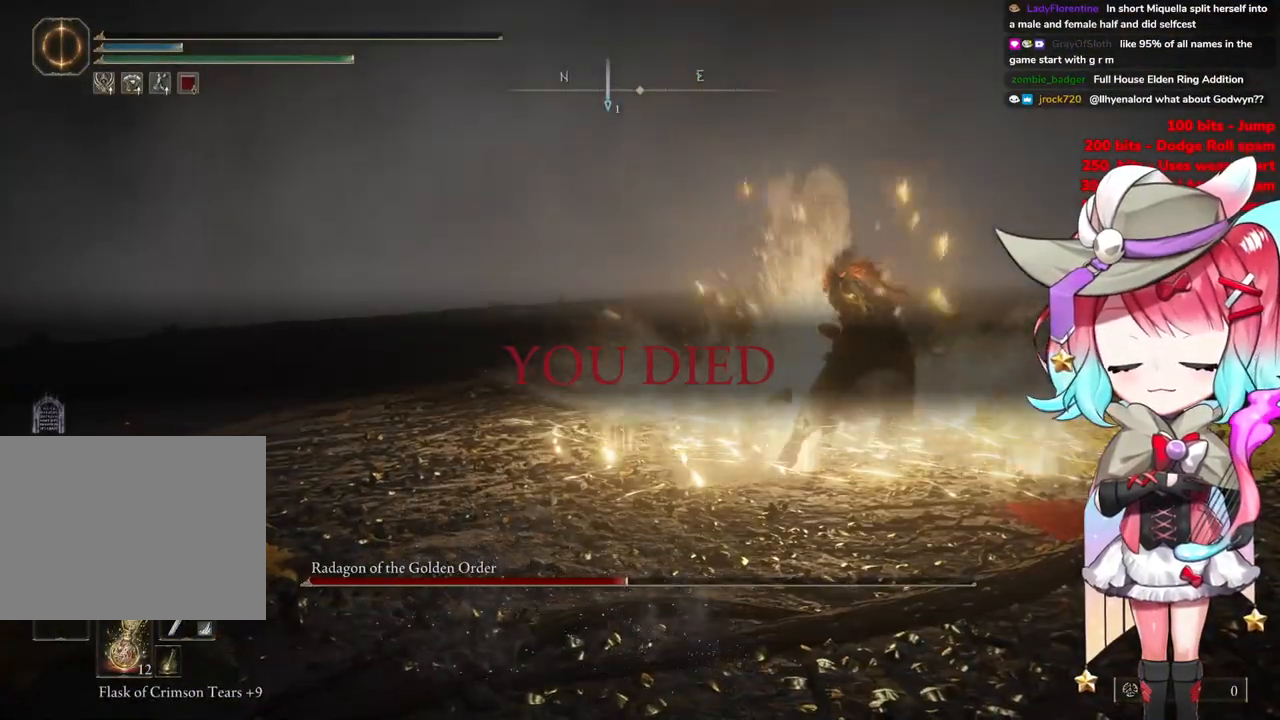
{"buttons": ["R2"], "left_stick": "center", "right_stick": "center", "events": []}
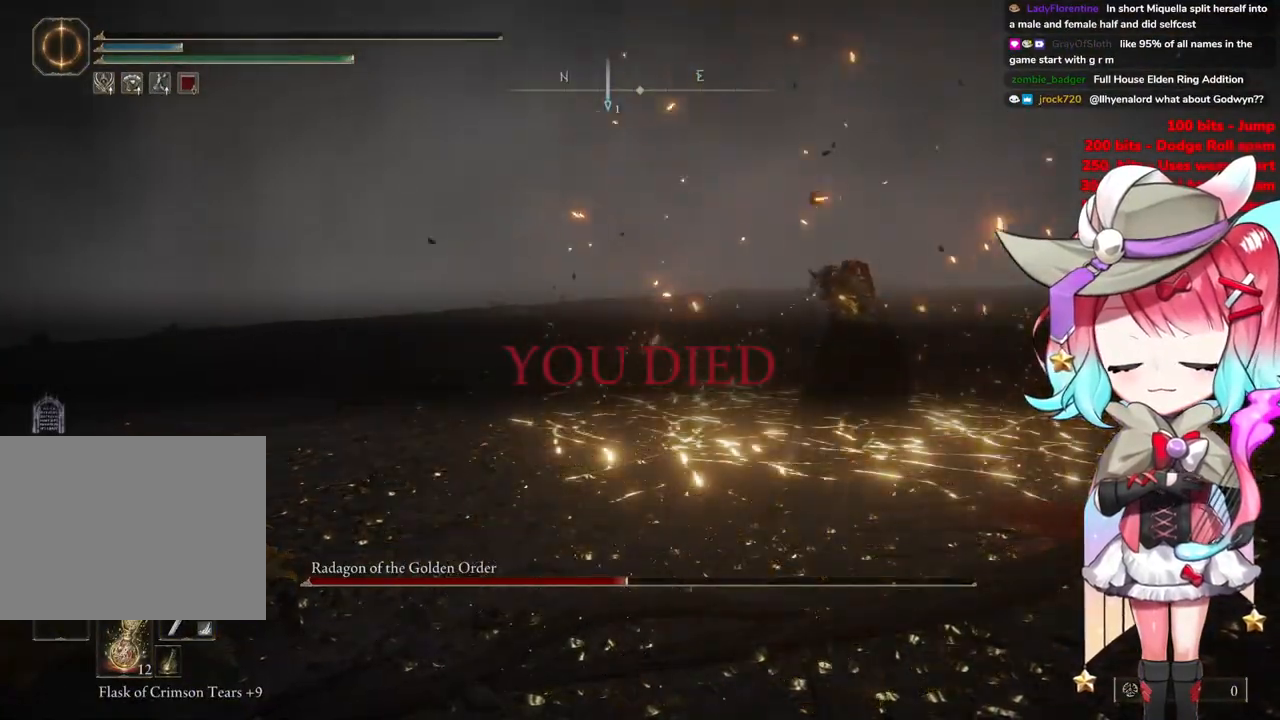
{"buttons": ["R2"], "left_stick": "center", "right_stick": "center", "events": []}
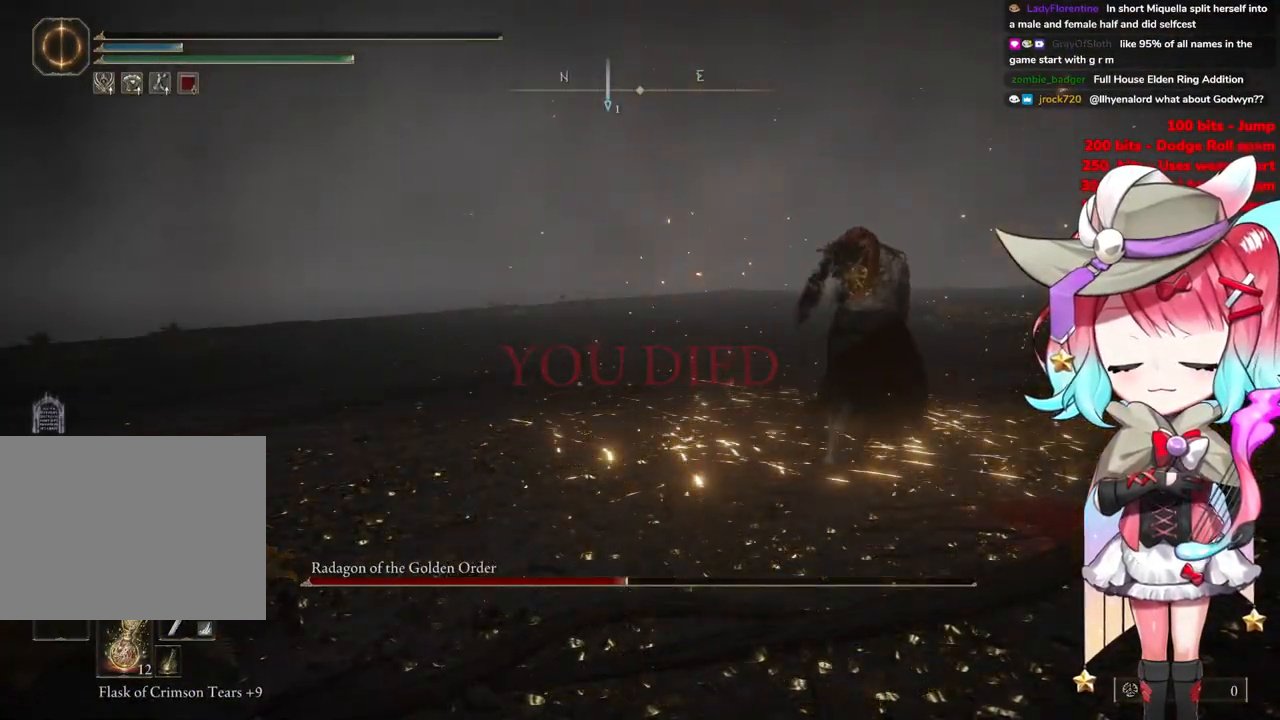
{"buttons": ["R2"], "left_stick": "center", "right_stick": "center", "events": []}
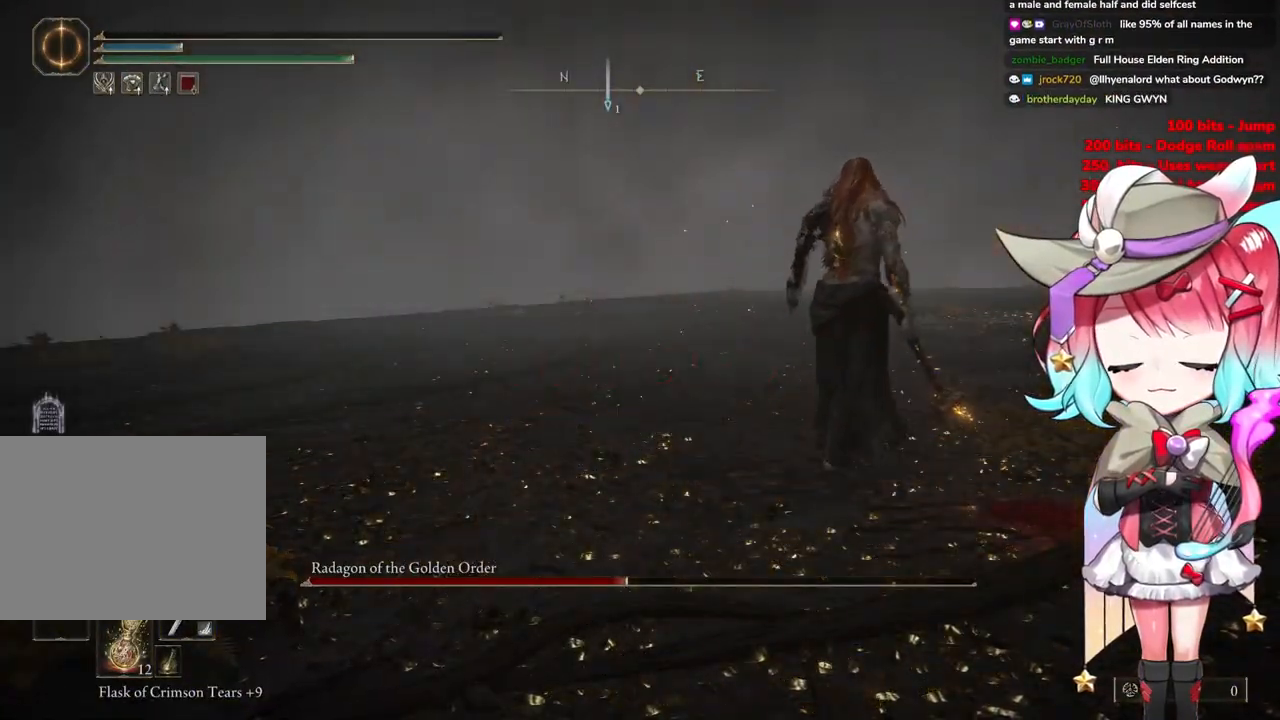
{"buttons": ["R2"], "left_stick": "center", "right_stick": "center", "events": []}
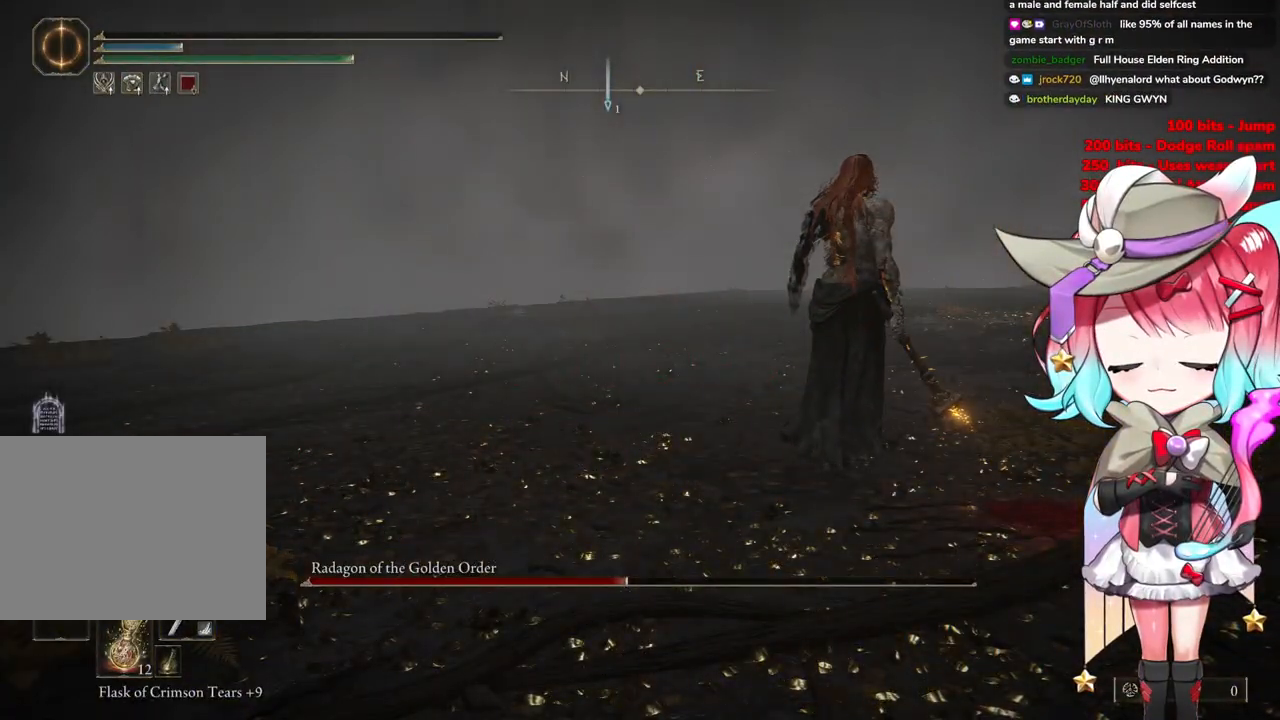
{"buttons": ["R2"], "left_stick": "center", "right_stick": "center", "events": []}
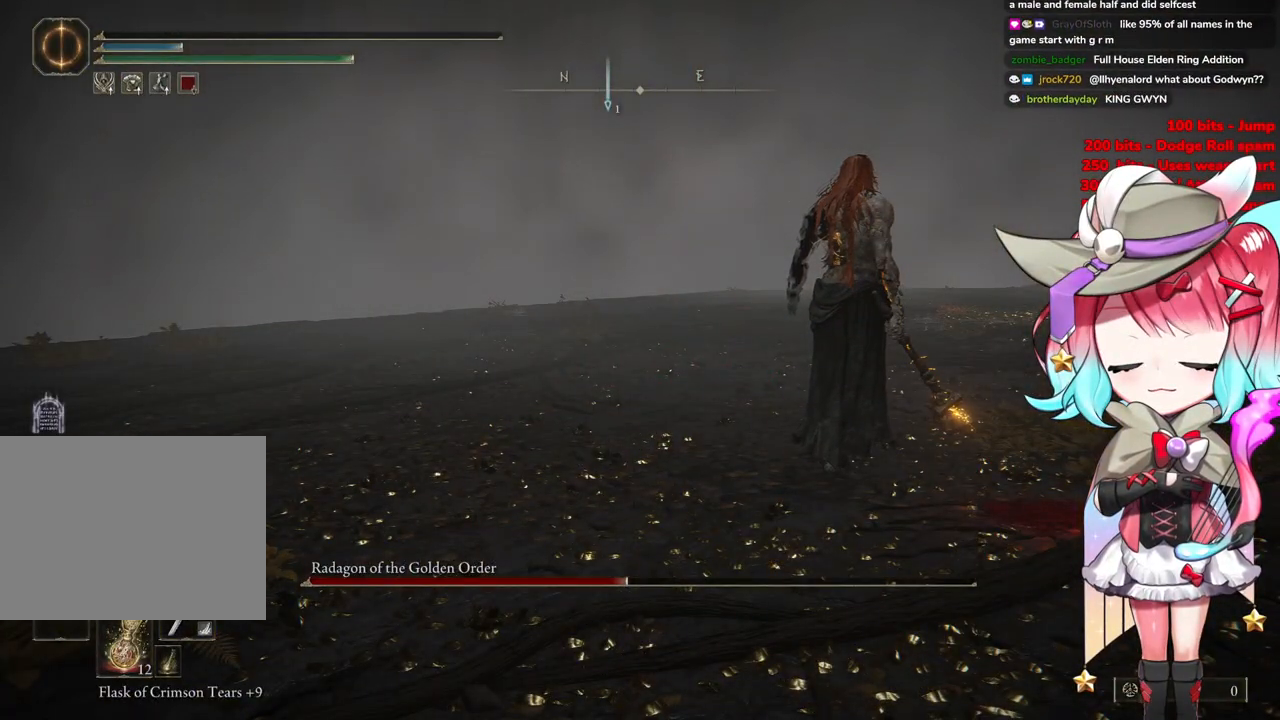
{"buttons": ["R2"], "left_stick": "center", "right_stick": "center", "events": []}
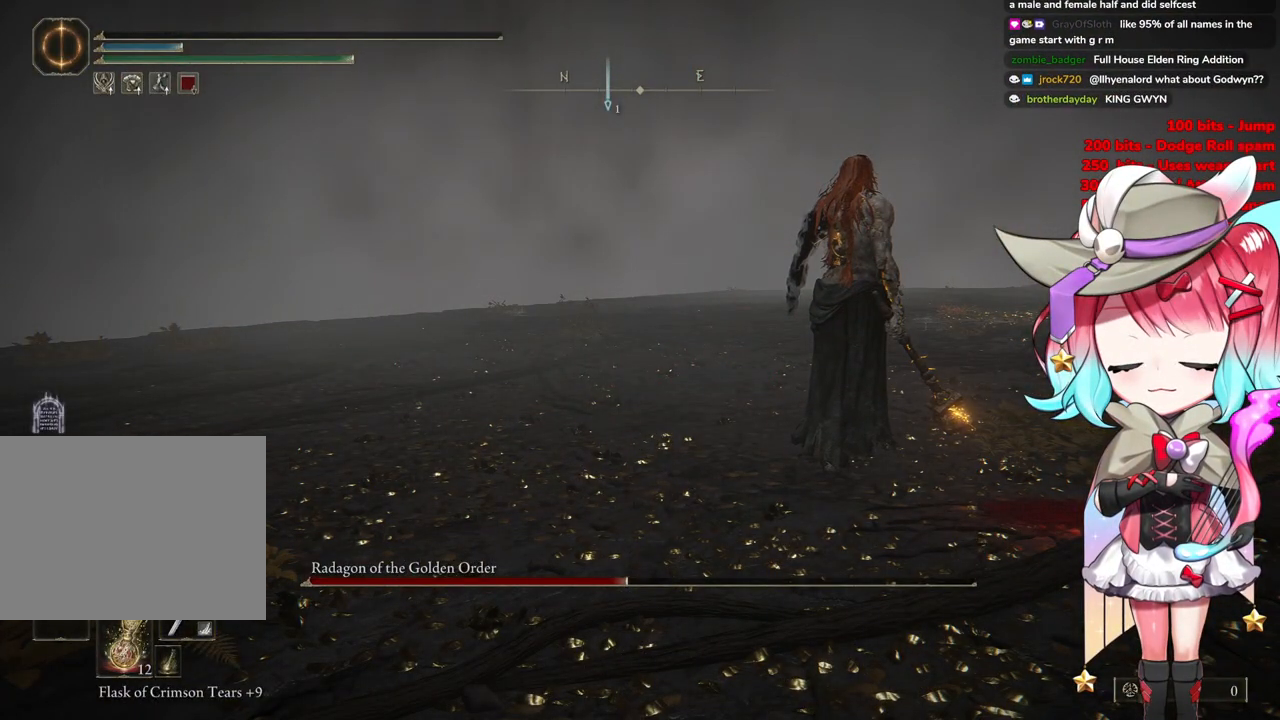
{"buttons": ["R2"], "left_stick": "center", "right_stick": "center", "events": []}
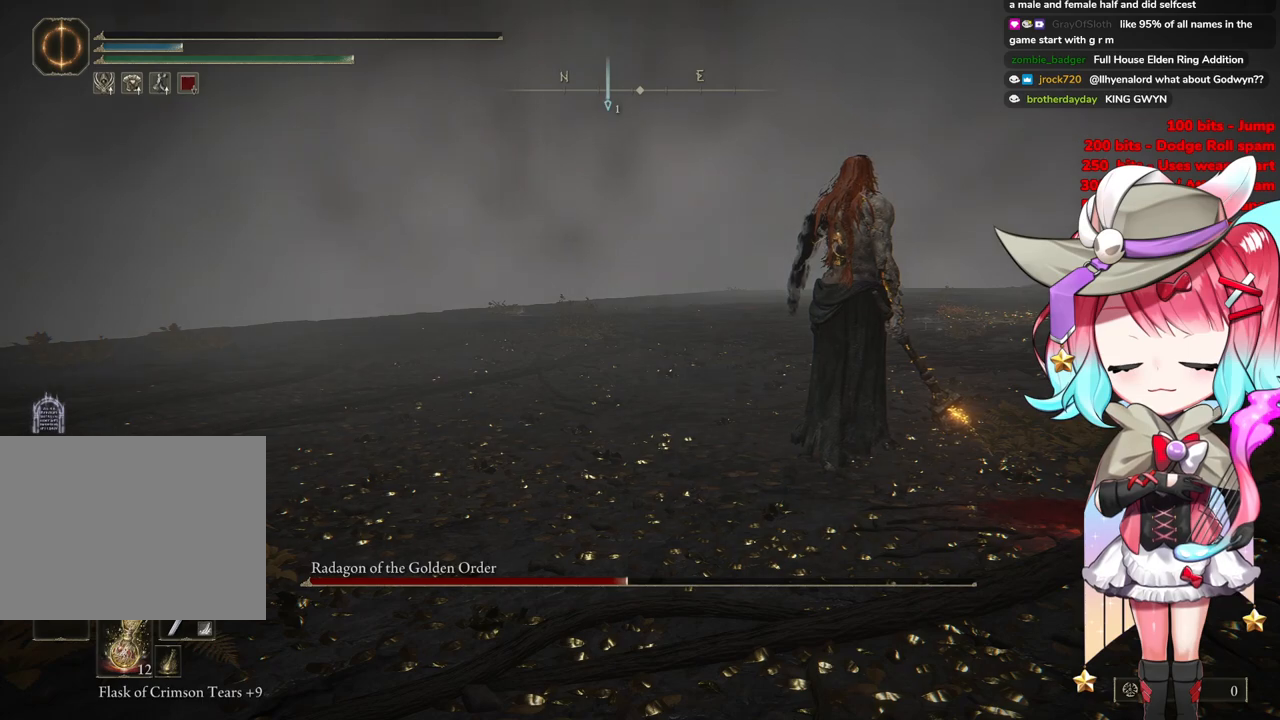
{"buttons": [], "left_stick": "center", "right_stick": "center", "events": [[418, "R2", "up"]]}